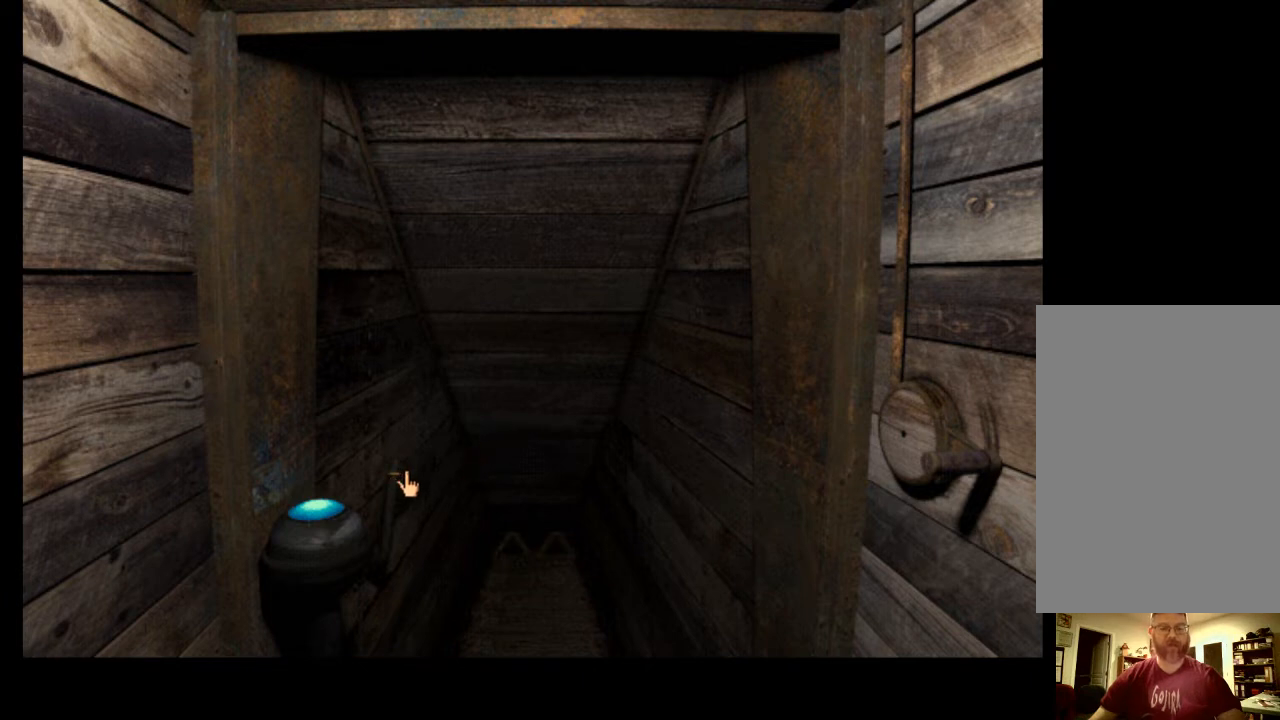
Gameplay with keyboard and mouse; each line is a JSON object with the keys and mouse buttons held at the frame after it. "events" lists presses ("down") and releases ("up") of "a", "ctrl", "d", "e", "f", "q", "r", "s", "shift", "space", "tab", "w", "mouse_left", "mouse_wheel", "mouse_right", "mouse_mb4" and "mouse_mb5" between this image and that frame as [ms after this image, input, new state], when the widget could be followed in between. "mouse_left", "mouse_wheel", "mouse_right", "mouse_mb4", "mouse_mb5" = the "left", "wheel", "right", "mb4", "mb5" buttons of the "mouse" list. No other keys are recorded. "wheel" means that the mouse wheel is clicked or scrolled. Mouse movement is not recorded.
{"keys": [], "mouse": [], "events": [[267, "w", "down"], [300, "w", "up"], [433, "w", "down"], [500, "w", "up"]]}
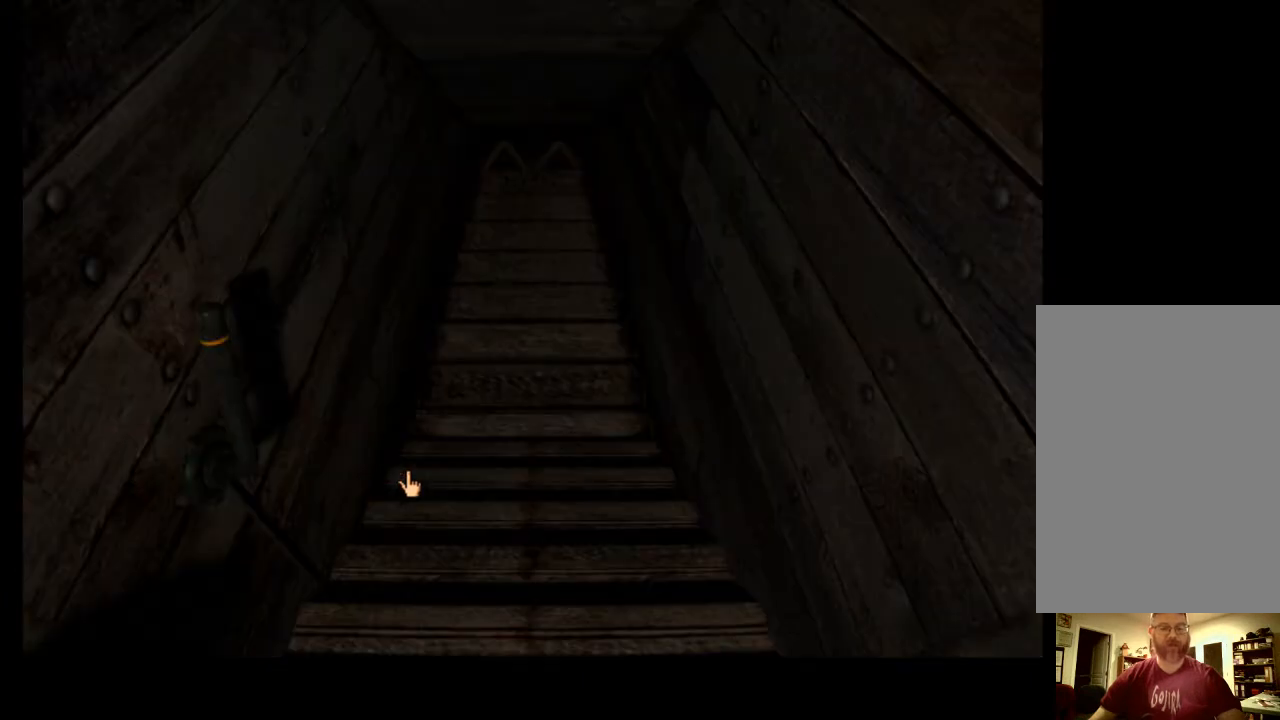
{"keys": [], "mouse": [], "events": []}
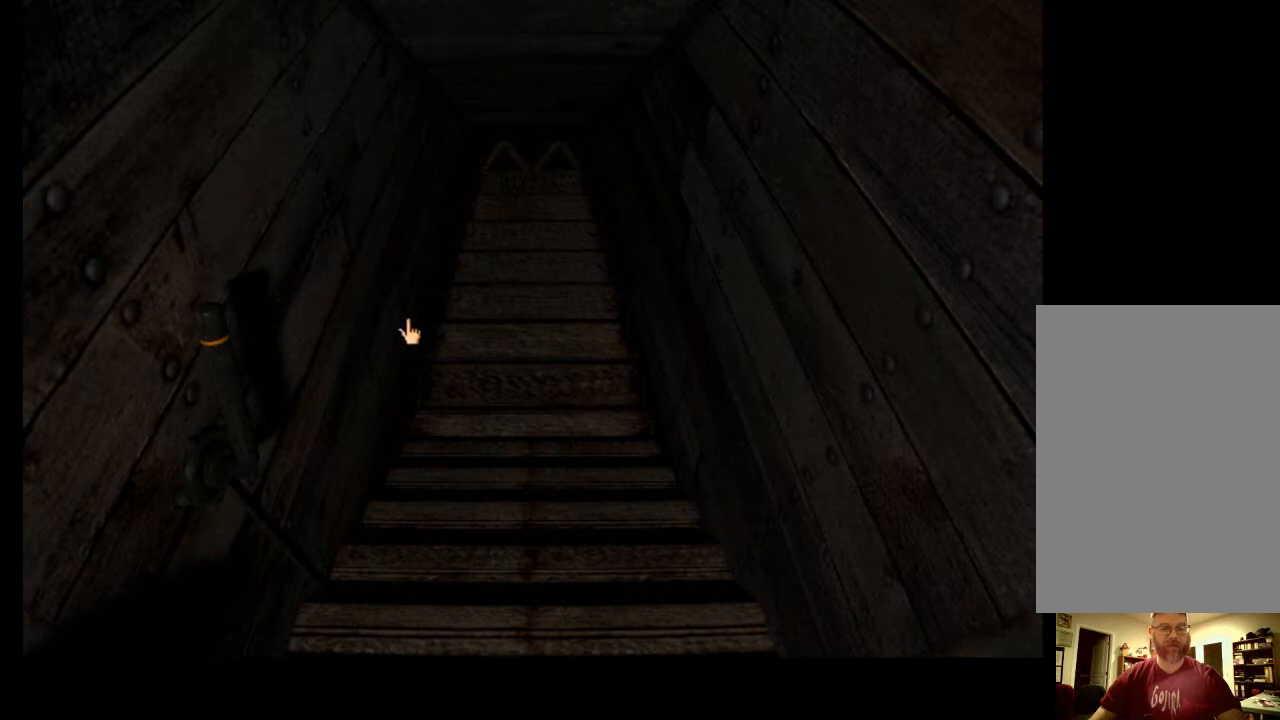
{"keys": [], "mouse": [], "events": []}
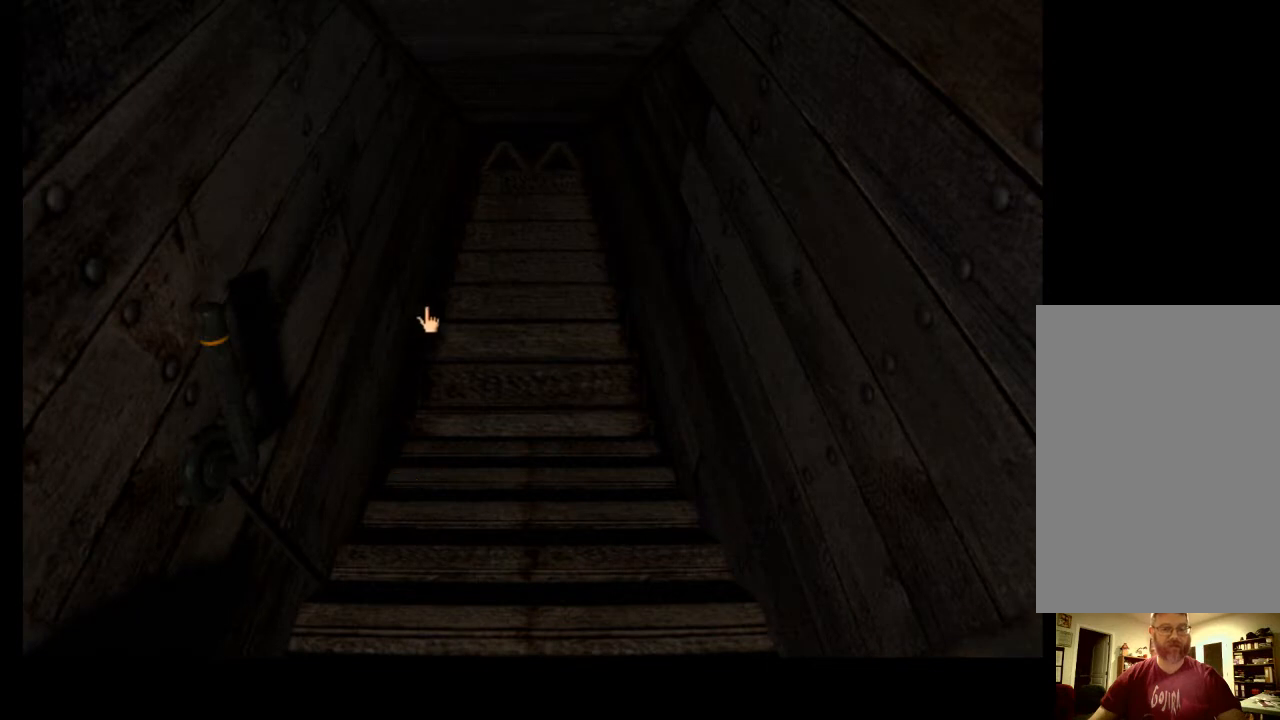
{"keys": ["w"], "mouse": [], "events": [[33, "w", "down"], [67, "w", "up"], [167, "w", "down"], [233, "w", "up"], [333, "w", "down"], [400, "w", "up"], [467, "w", "down"]]}
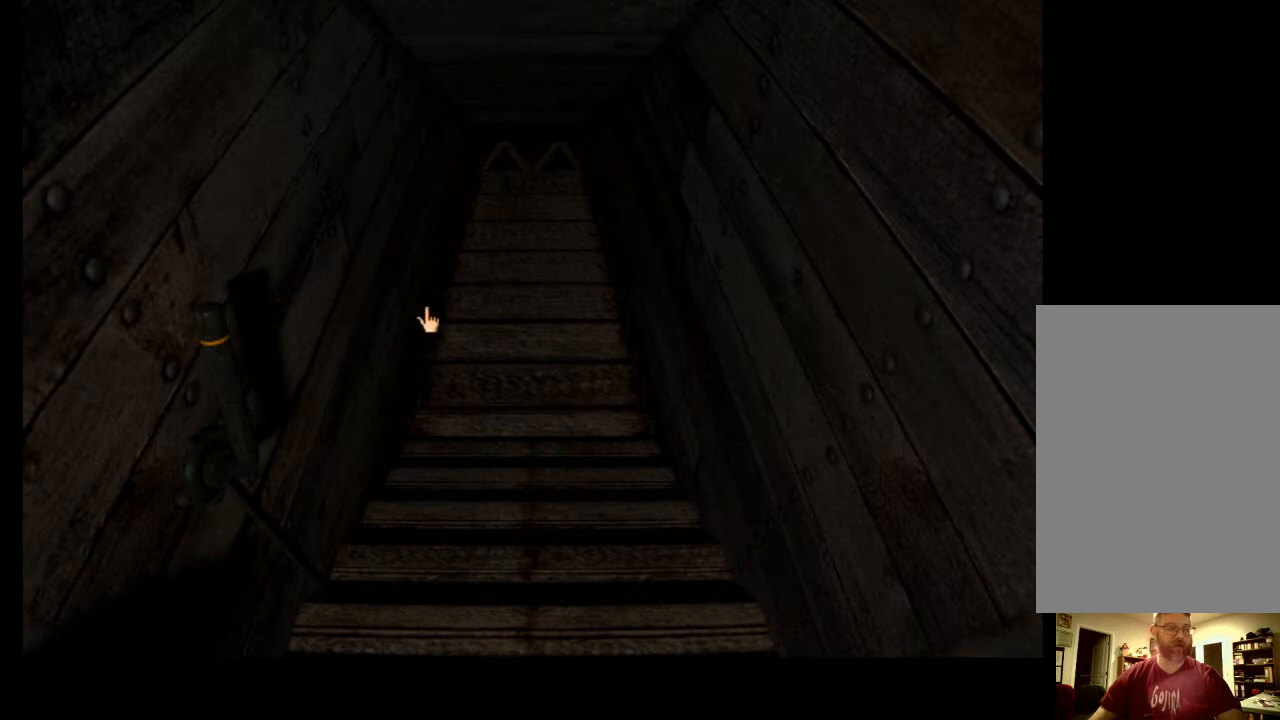
{"keys": ["w"], "mouse": [], "events": []}
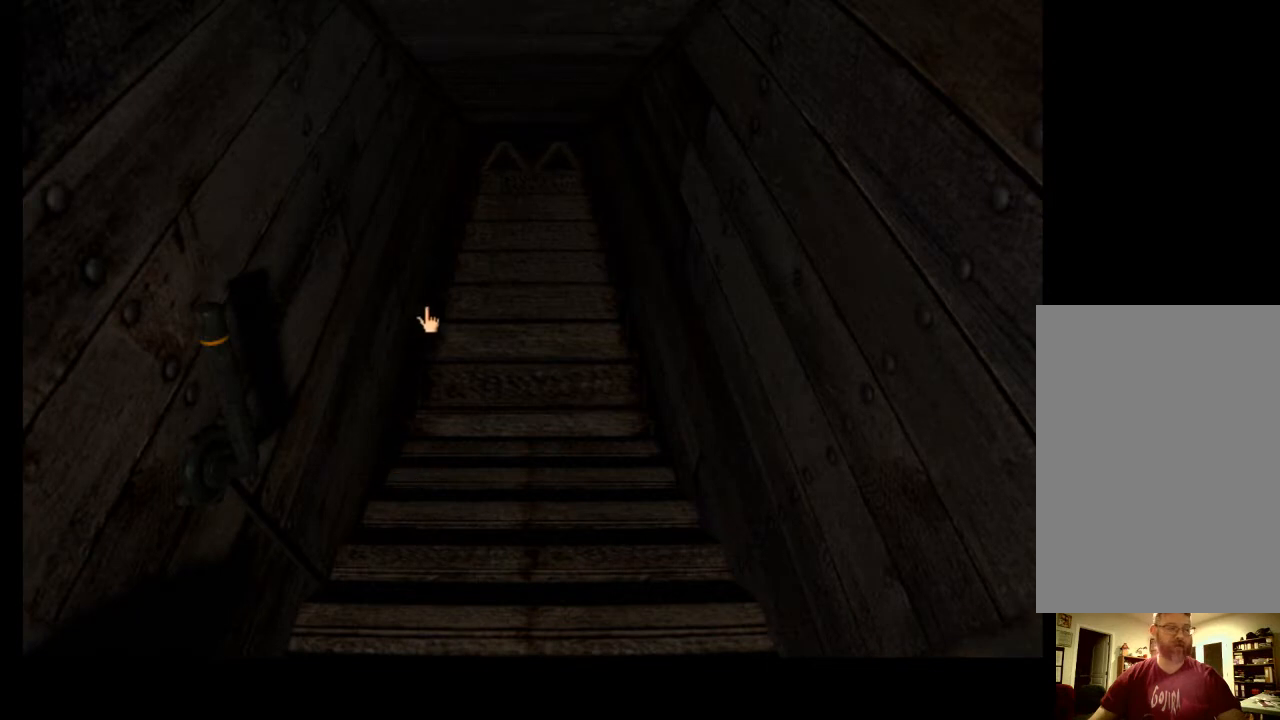
{"keys": ["w"], "mouse": [], "events": [[100, "w", "up"], [200, "w", "down"]]}
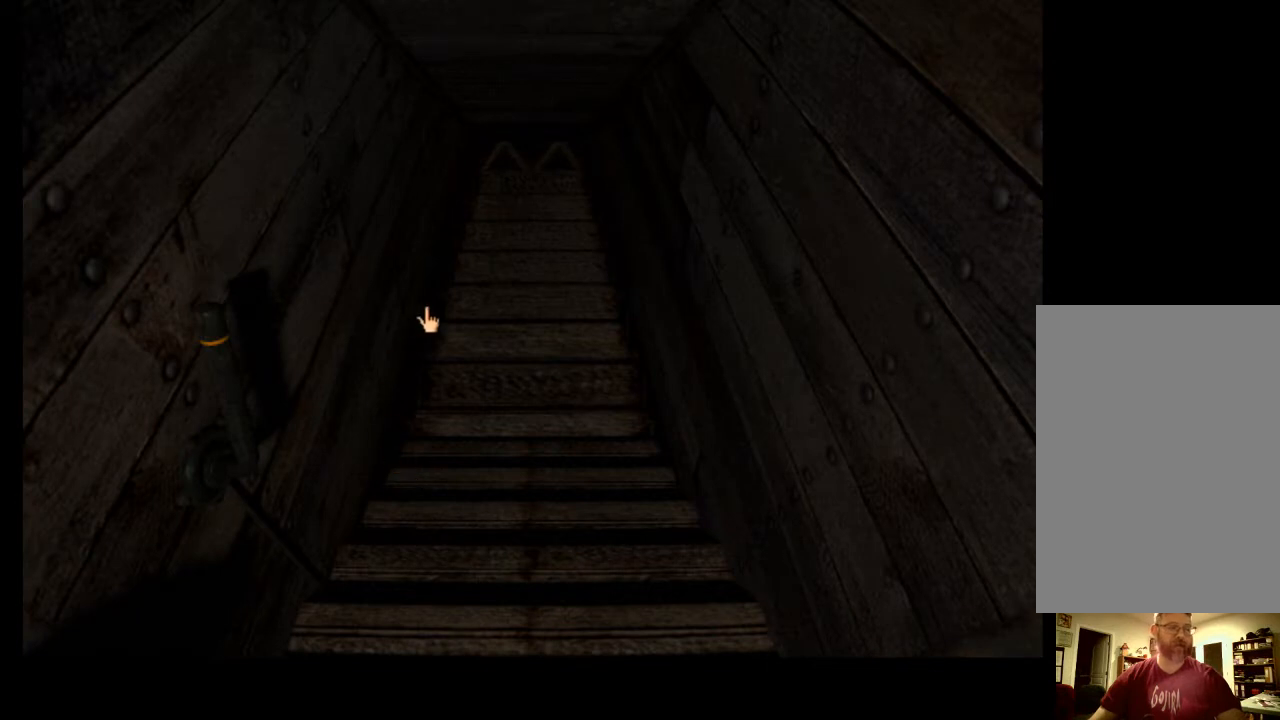
{"keys": ["w"], "mouse": [], "events": []}
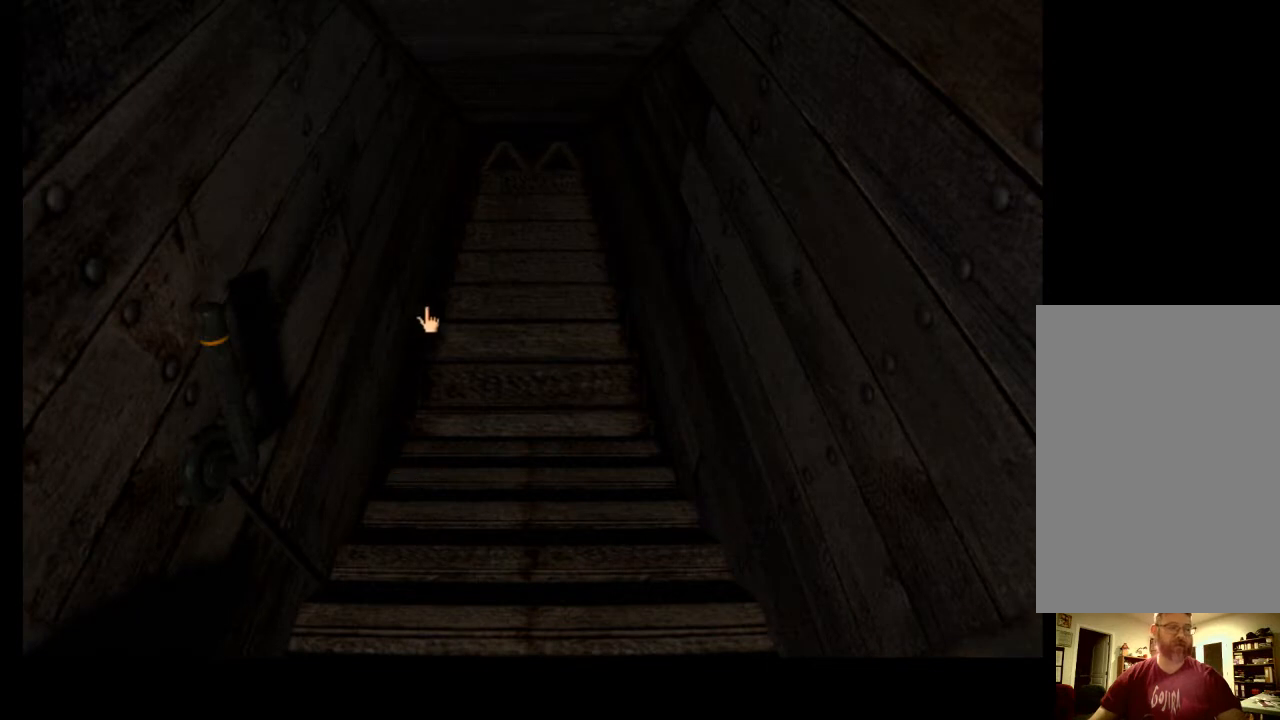
{"keys": ["w"], "mouse": [], "events": [[167, "w", "up"], [233, "w", "down"]]}
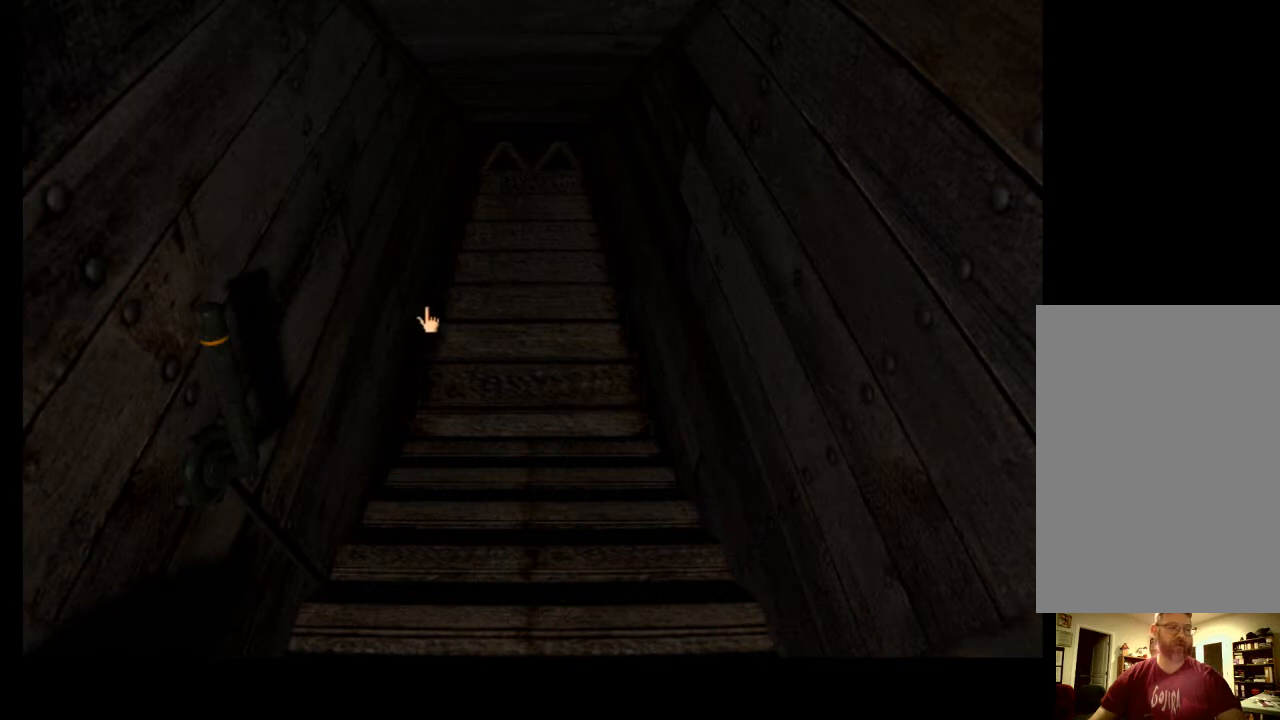
{"keys": ["w"], "mouse": [], "events": []}
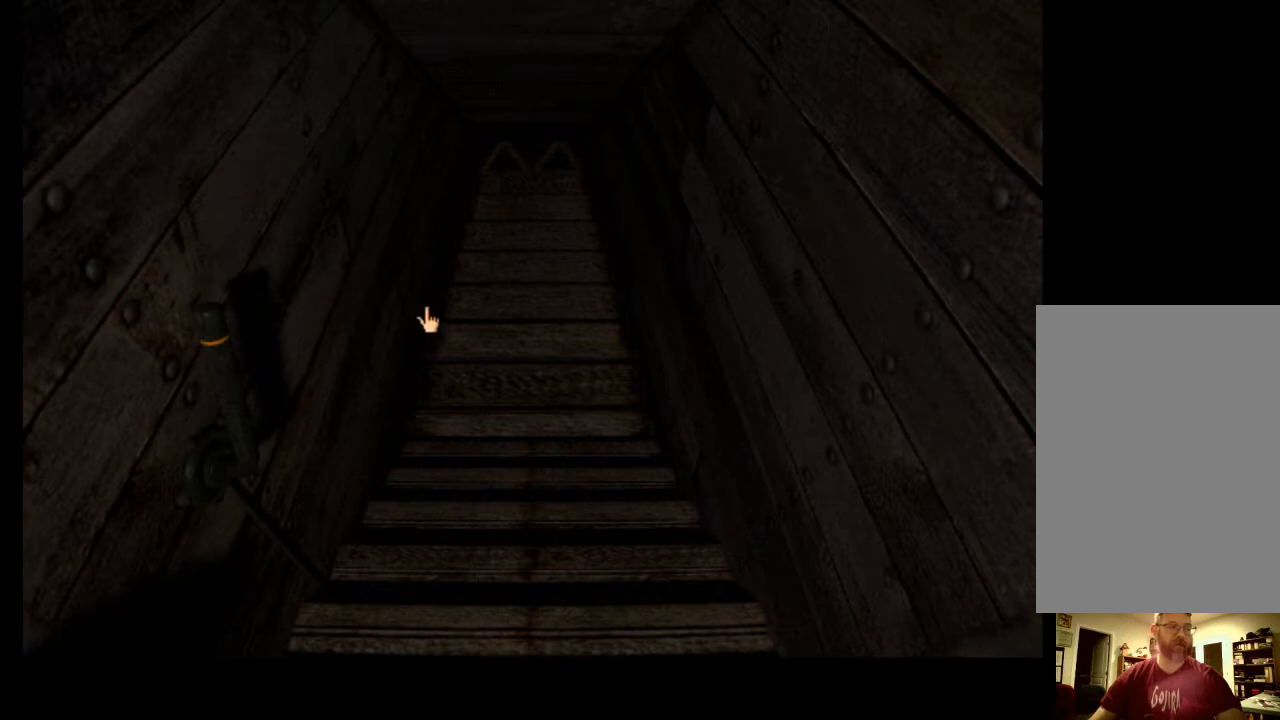
{"keys": ["w"], "mouse": [], "events": []}
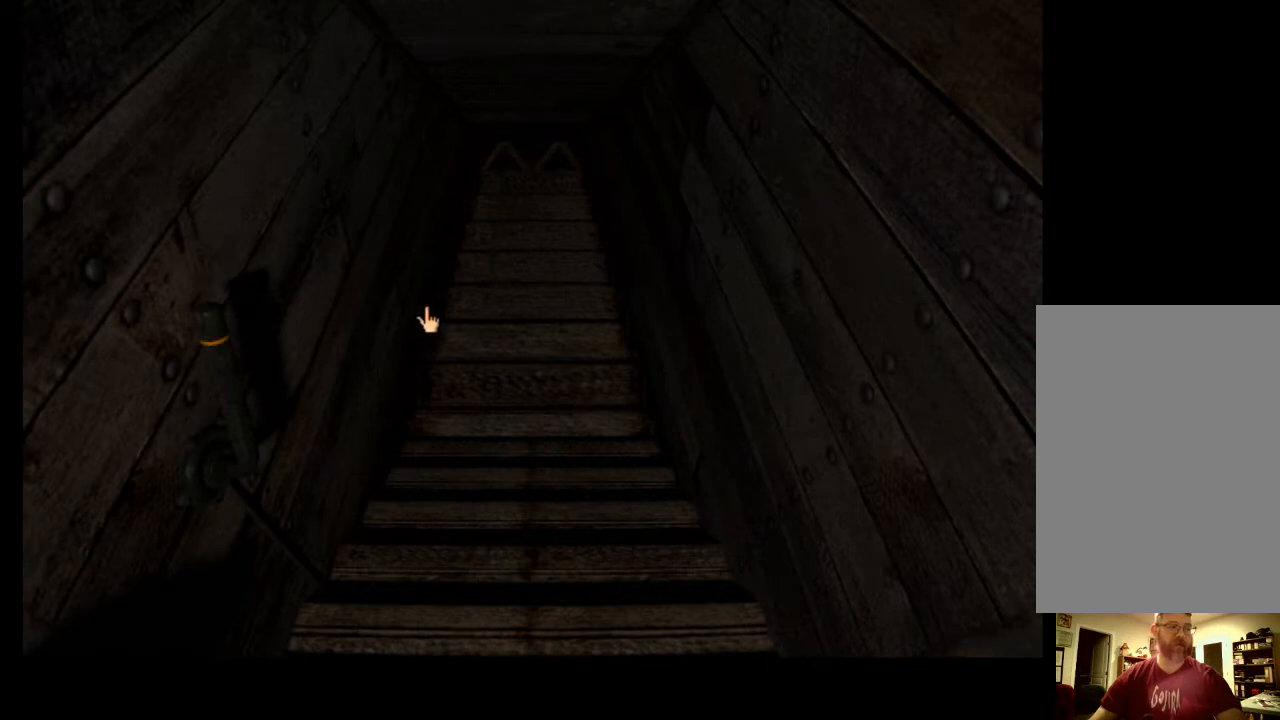
{"keys": ["w"], "mouse": [], "events": []}
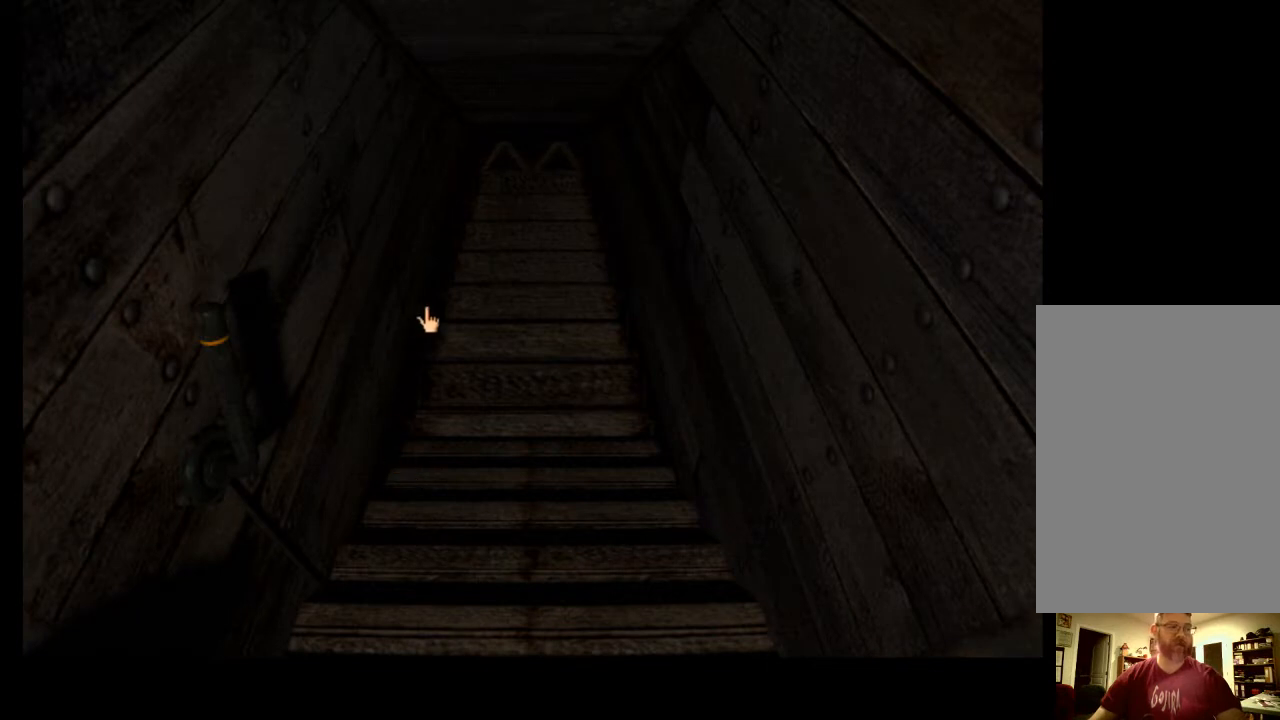
{"keys": [], "mouse": [], "events": [[100, "w", "up"]]}
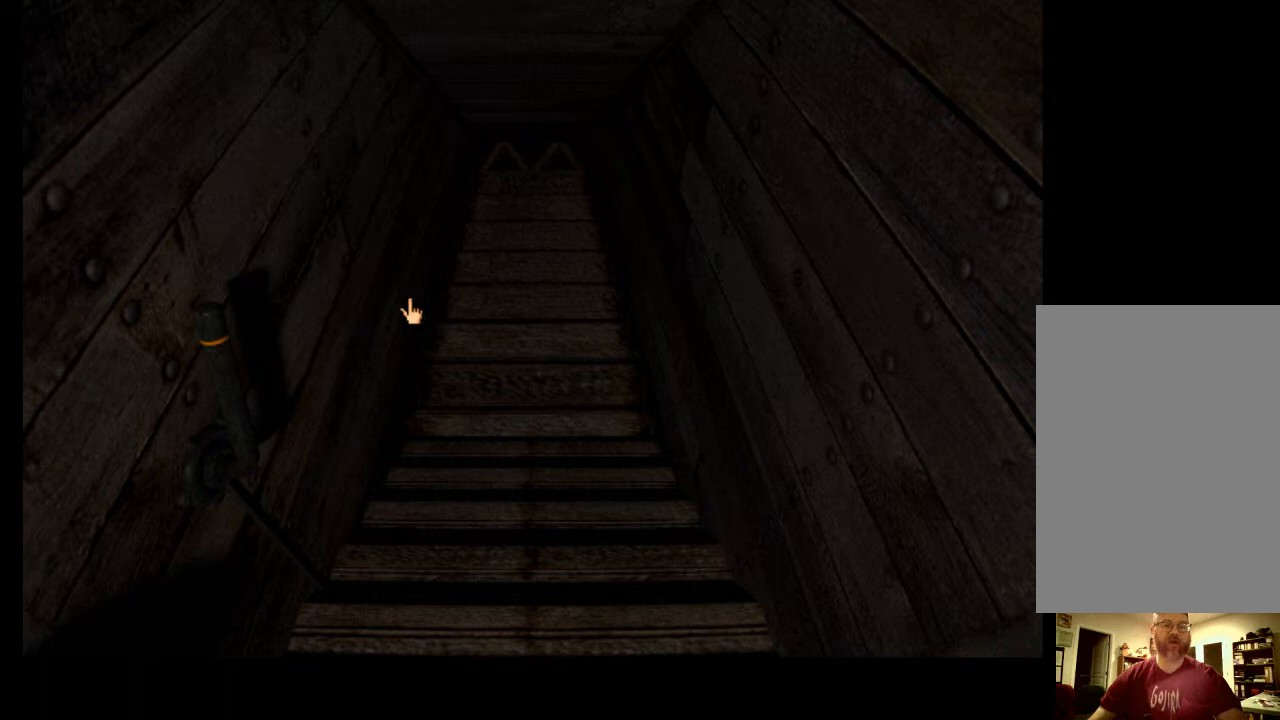
{"keys": [], "mouse": [], "events": []}
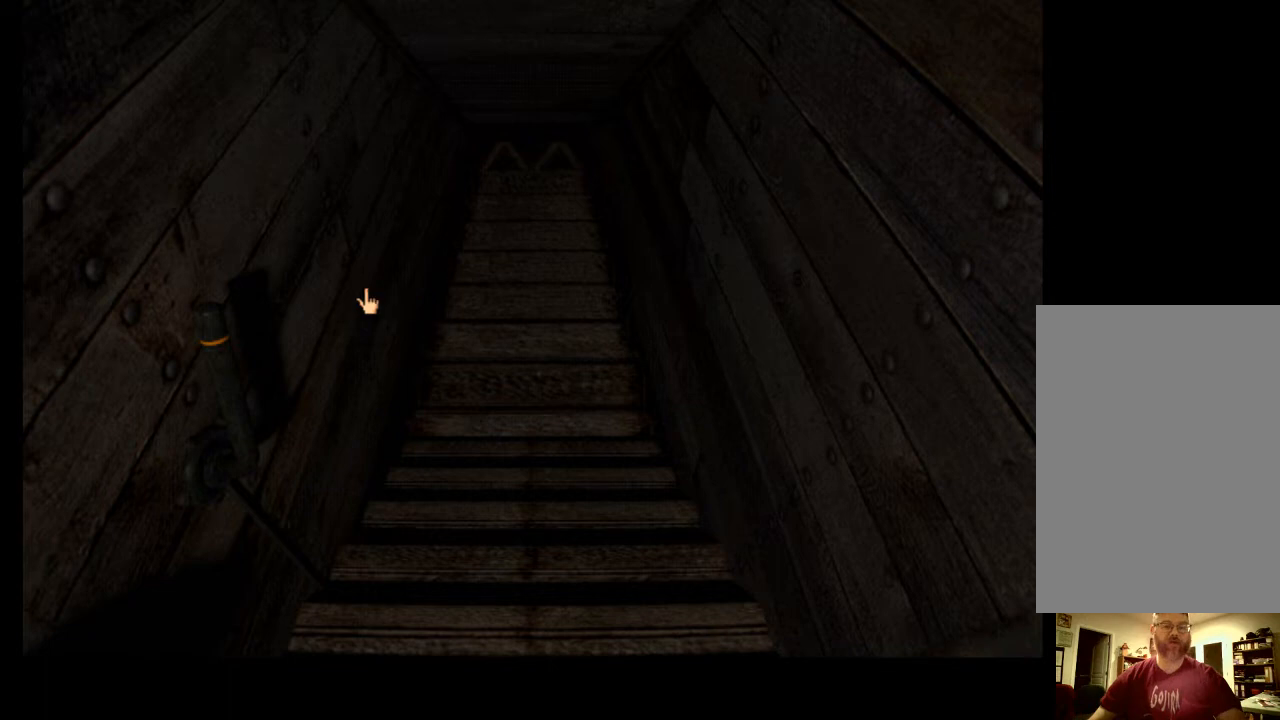
{"keys": [], "mouse": [], "events": []}
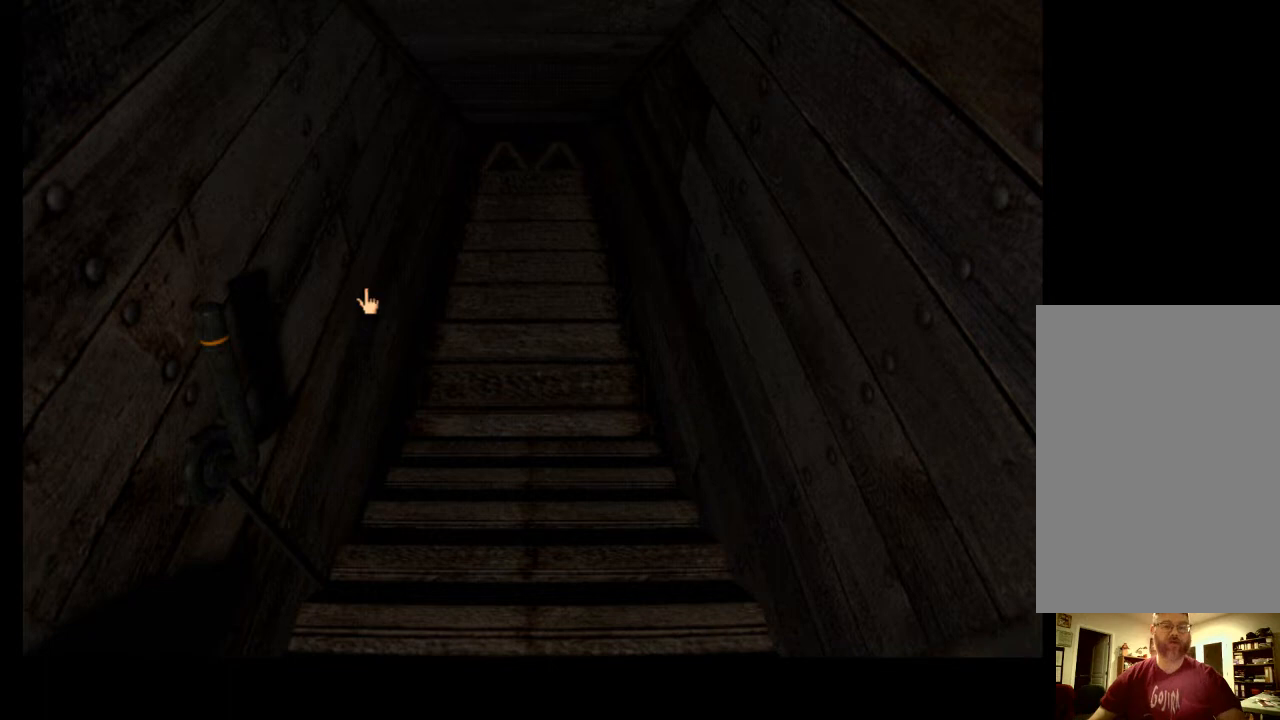
{"keys": [], "mouse": [], "events": []}
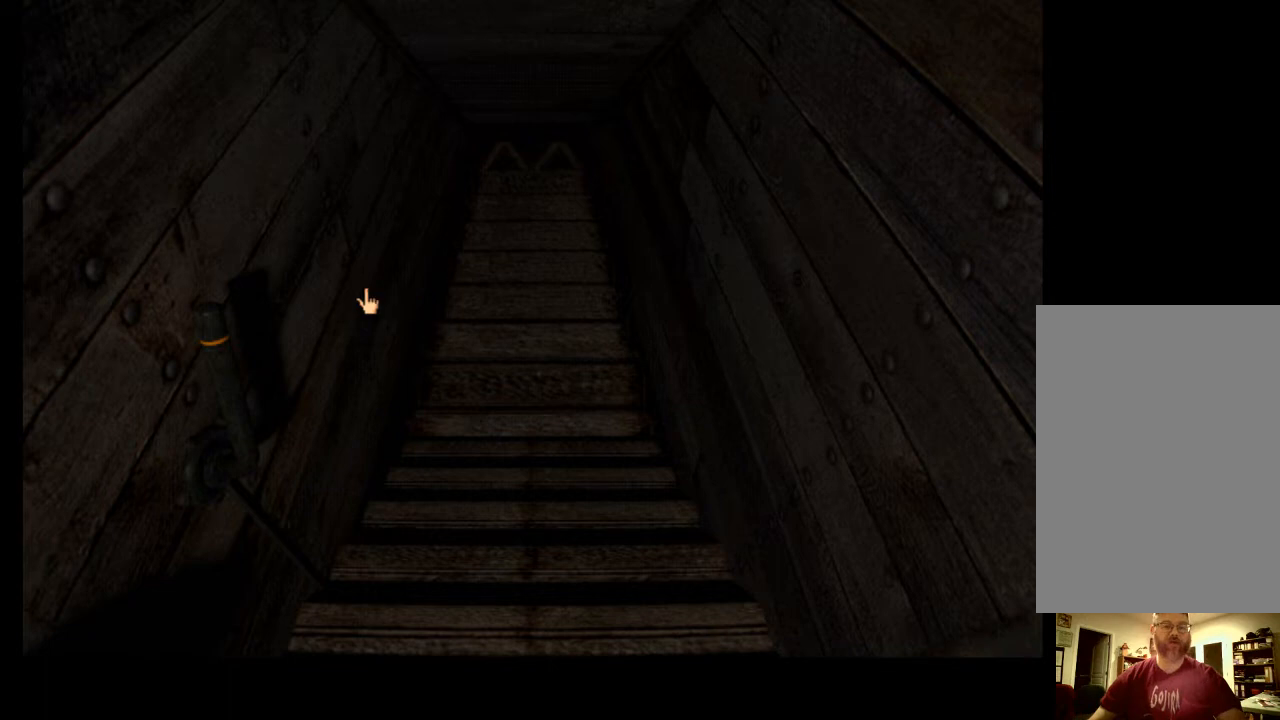
{"keys": [], "mouse": [], "events": []}
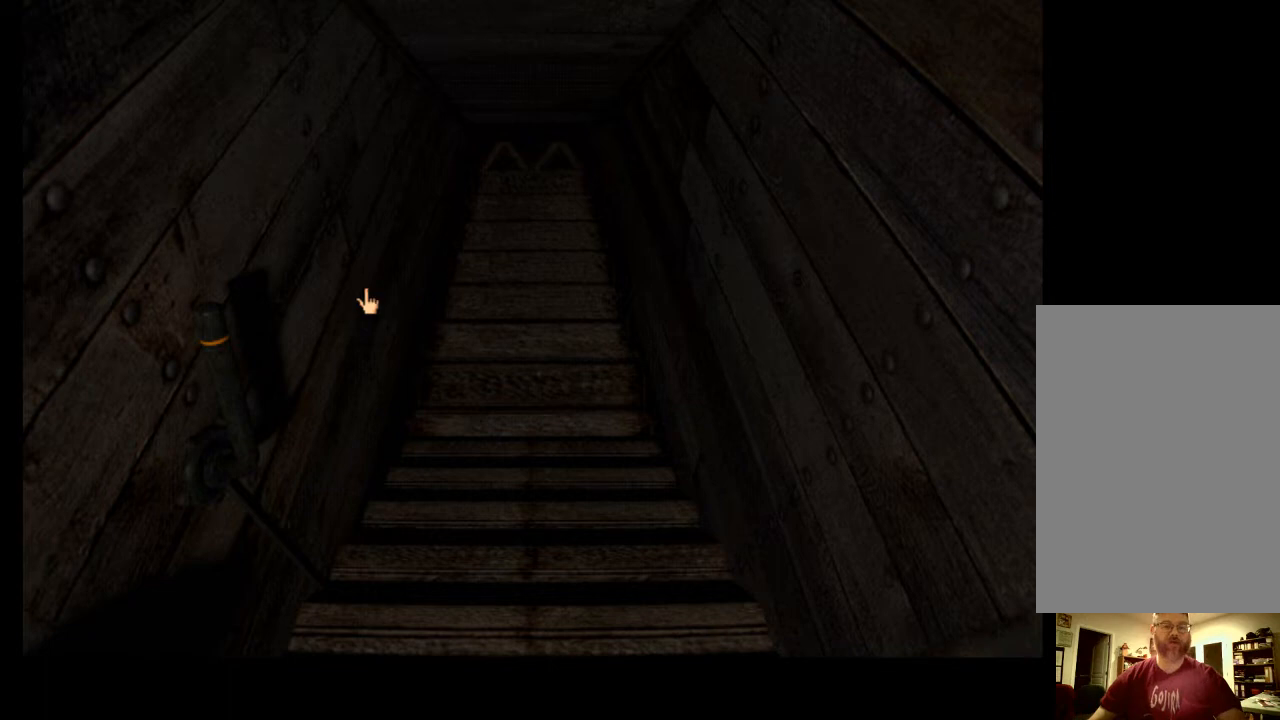
{"keys": [], "mouse": [], "events": []}
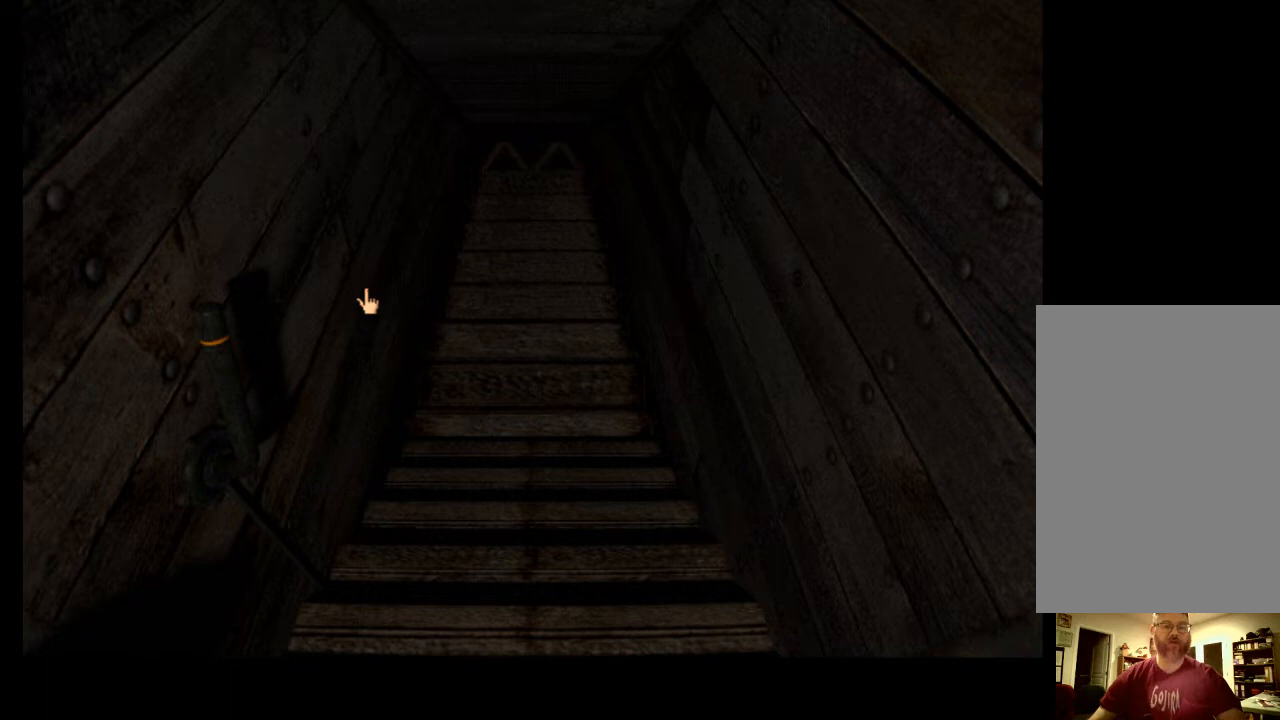
{"keys": [], "mouse": [], "events": []}
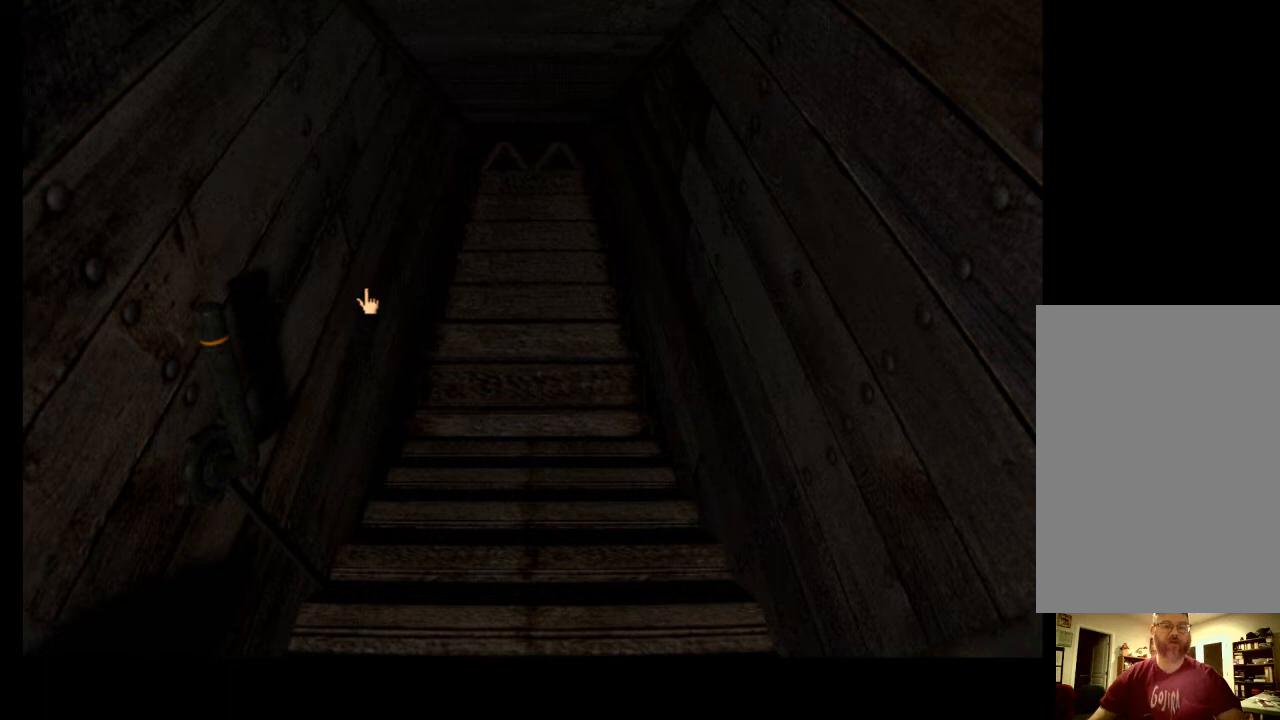
{"keys": [], "mouse": [], "events": []}
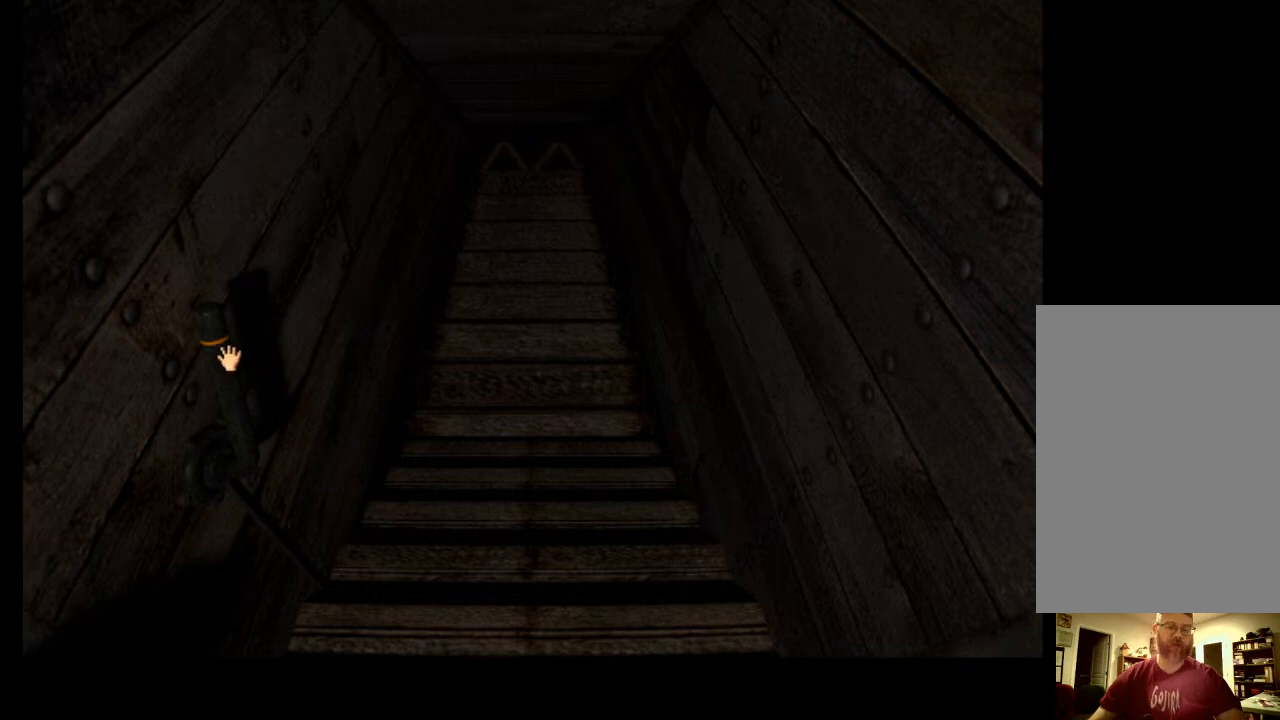
{"keys": [], "mouse": [], "events": []}
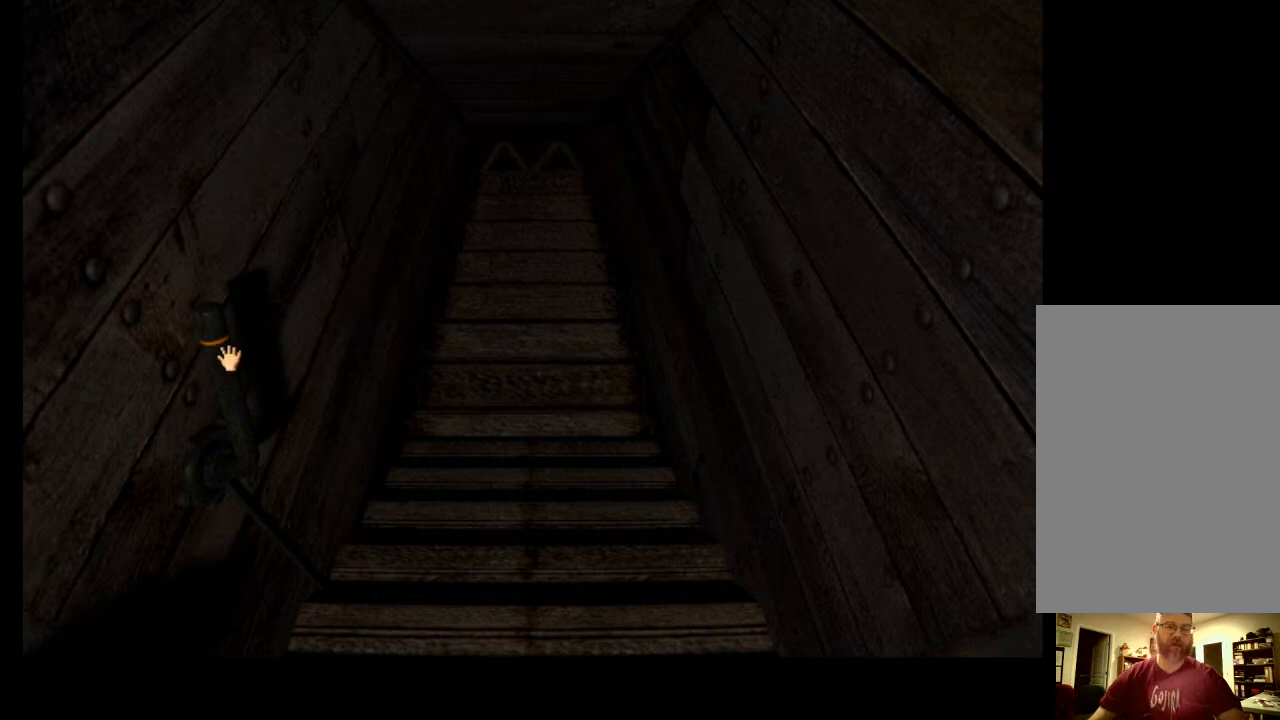
{"keys": [], "mouse": [], "events": []}
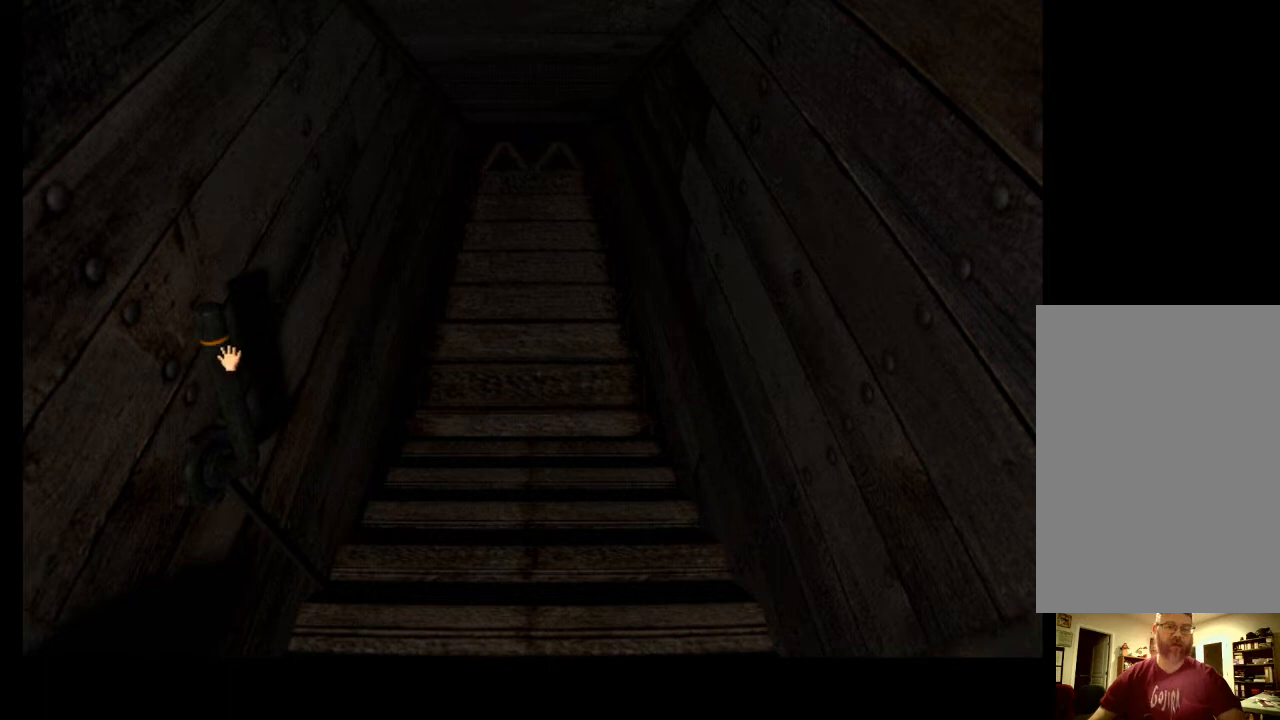
{"keys": ["space"], "mouse": [], "events": [[500, "space", "down"]]}
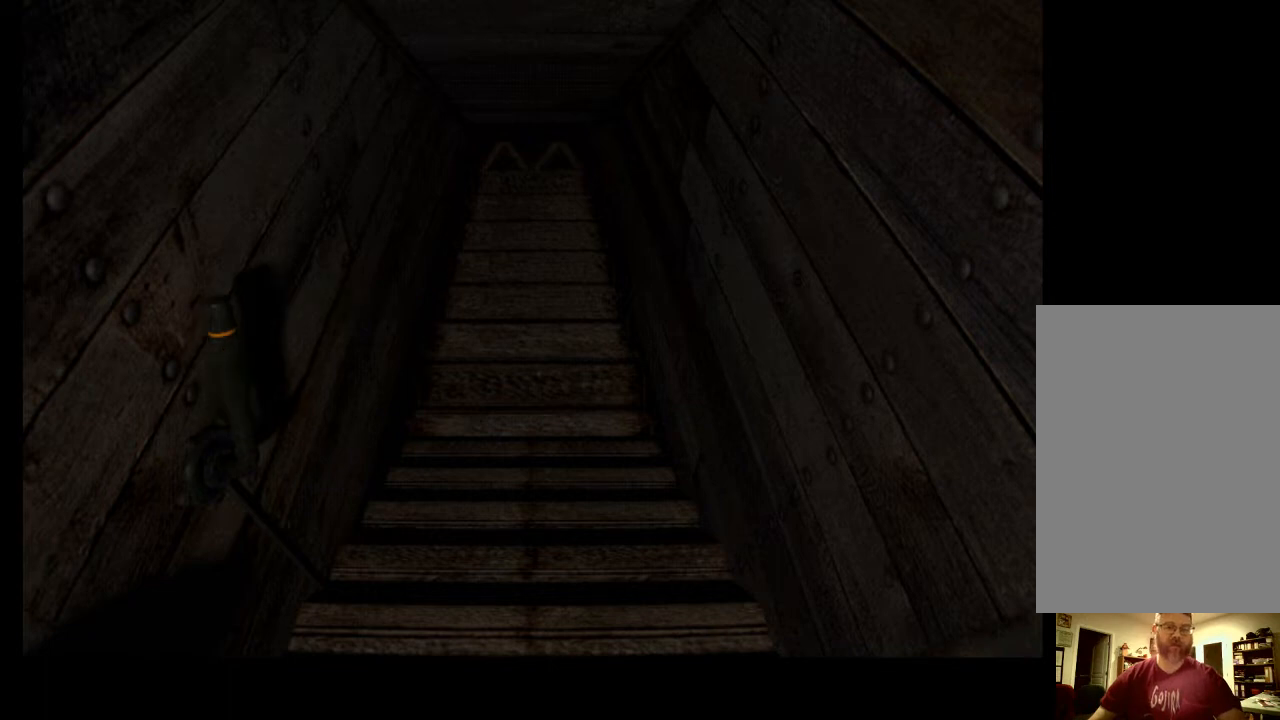
{"keys": ["space"], "mouse": [], "events": [[67, "space", "up"], [333, "space", "down"]]}
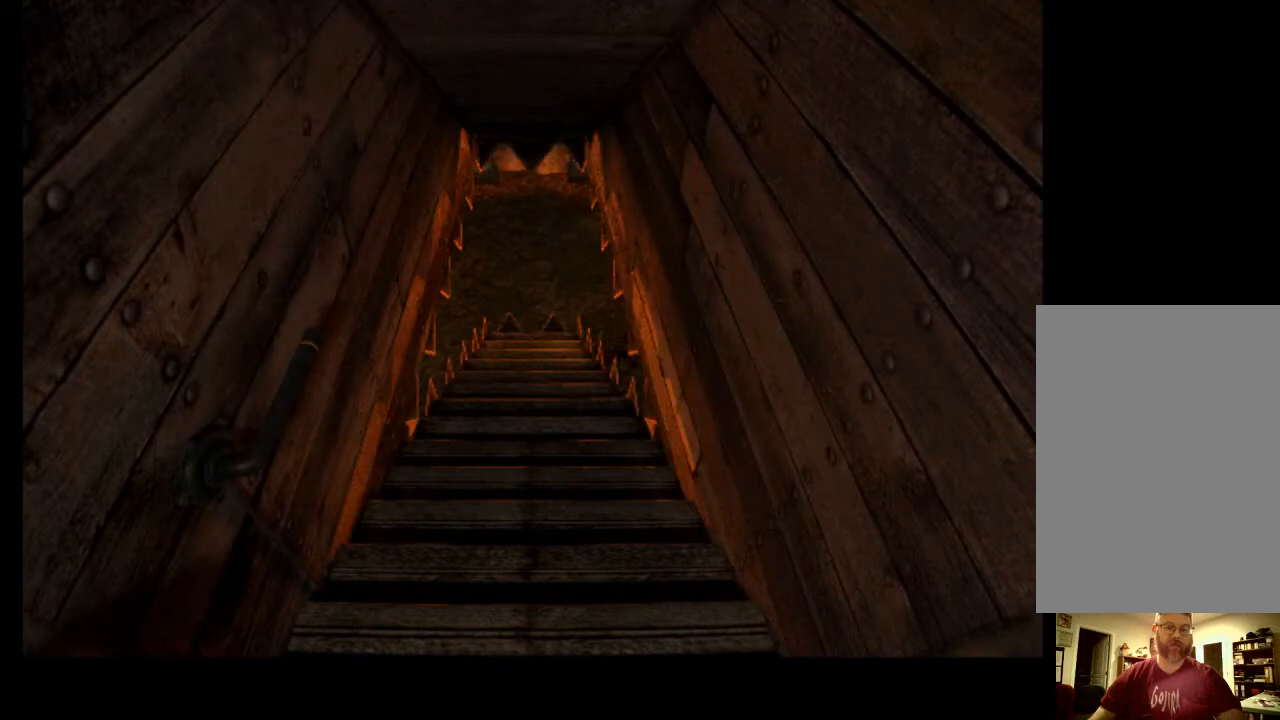
{"keys": ["space"], "mouse": [], "events": []}
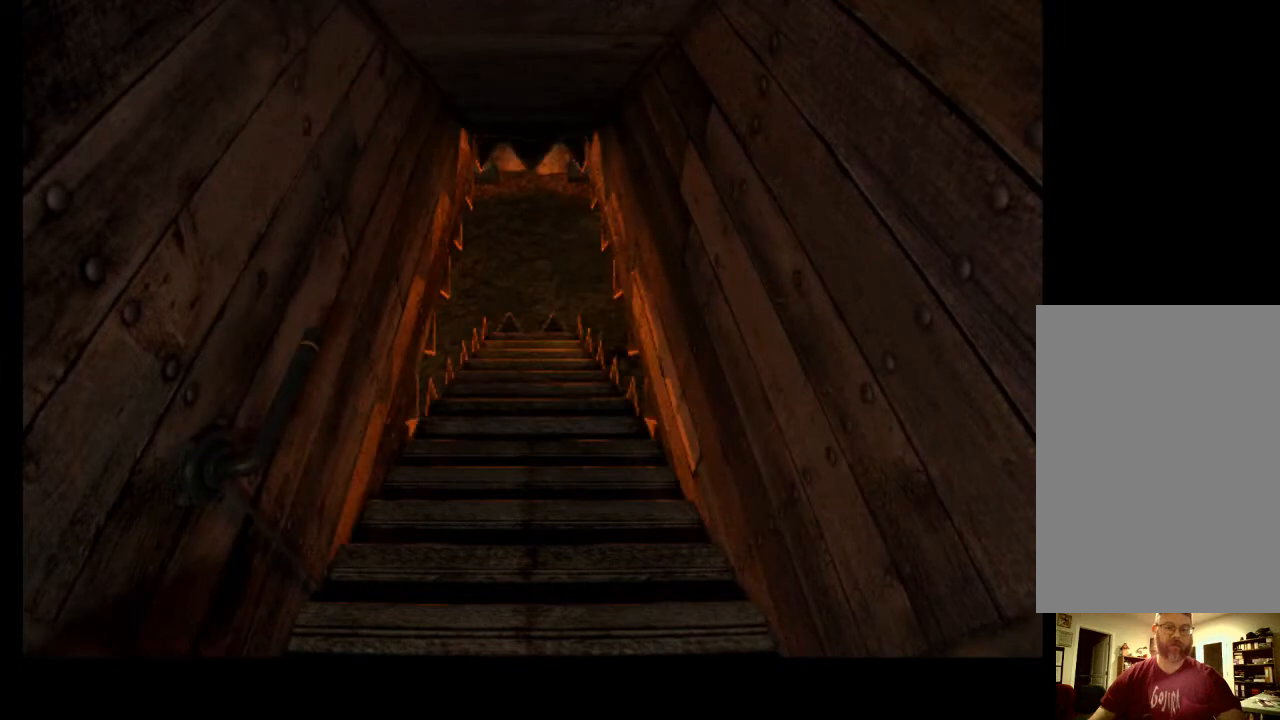
{"keys": [], "mouse": [], "events": [[33, "space", "up"]]}